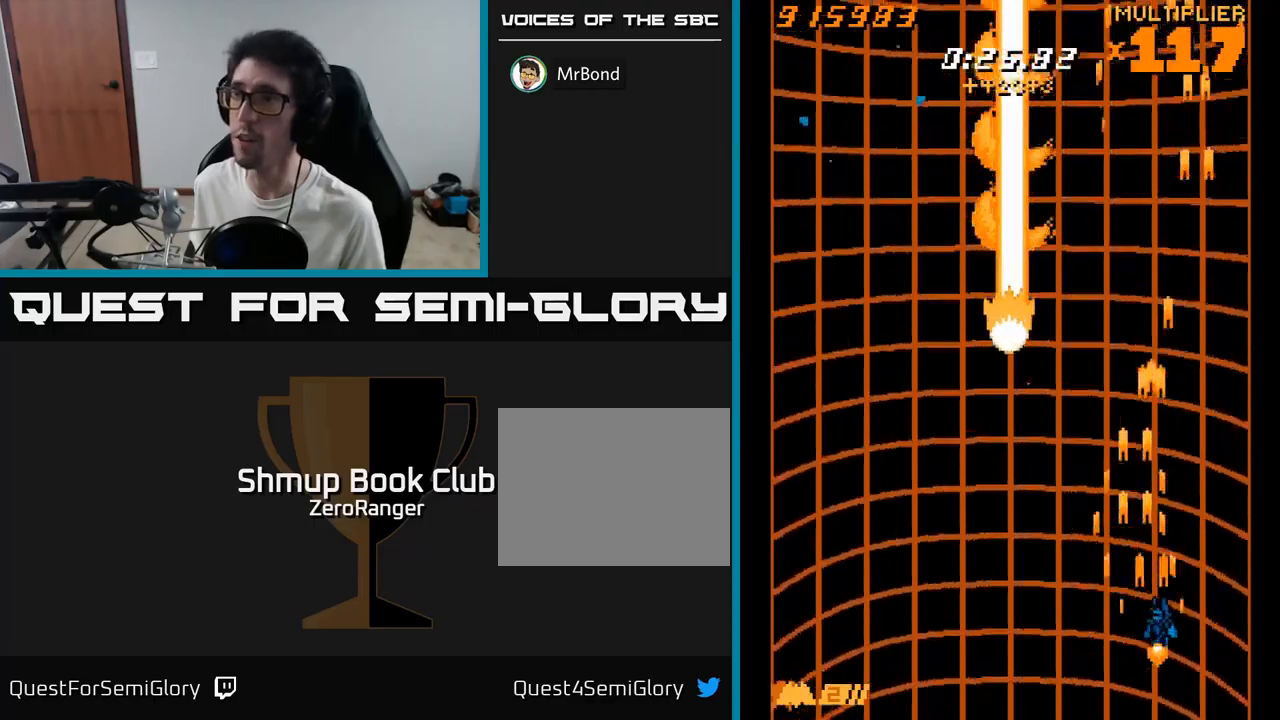
Gameplay with a controller (Xbox layout); each line is a JSON object with the inputs held at the frame after it. "events" lists button and stick changes between this image and that frame as [ms after this image, input, new state], when the widget could be followed in between. Not read: left_stick.
{"buttons": ["A", "DPAD_UP", "DPAD_LEFT"], "right_stick": "center", "events": [[50, "DPAD_RIGHT", "up"], [116, "DPAD_LEFT", "down"], [133, "DPAD_UP", "down"], [283, "DPAD_LEFT", "up"], [450, "DPAD_LEFT", "down"]]}
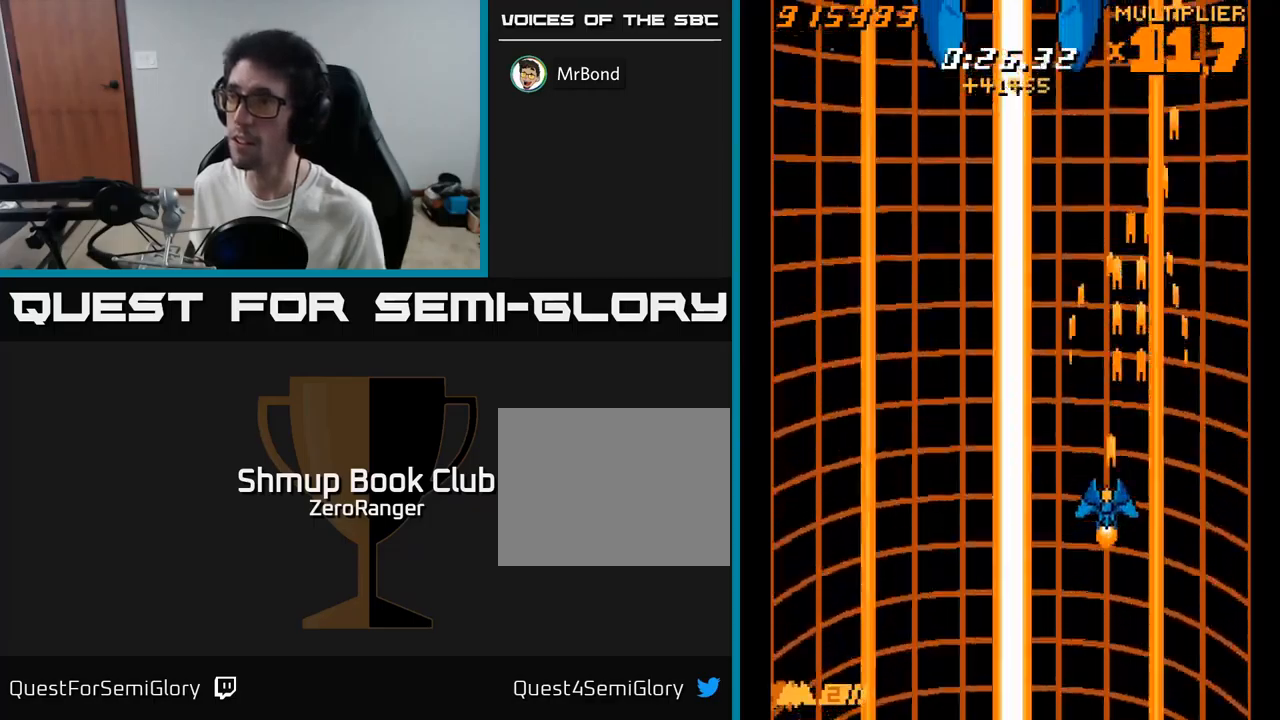
{"buttons": ["A", "DPAD_UP", "DPAD_RIGHT"], "right_stick": "center", "events": [[83, "DPAD_LEFT", "up"], [383, "DPAD_RIGHT", "down"]]}
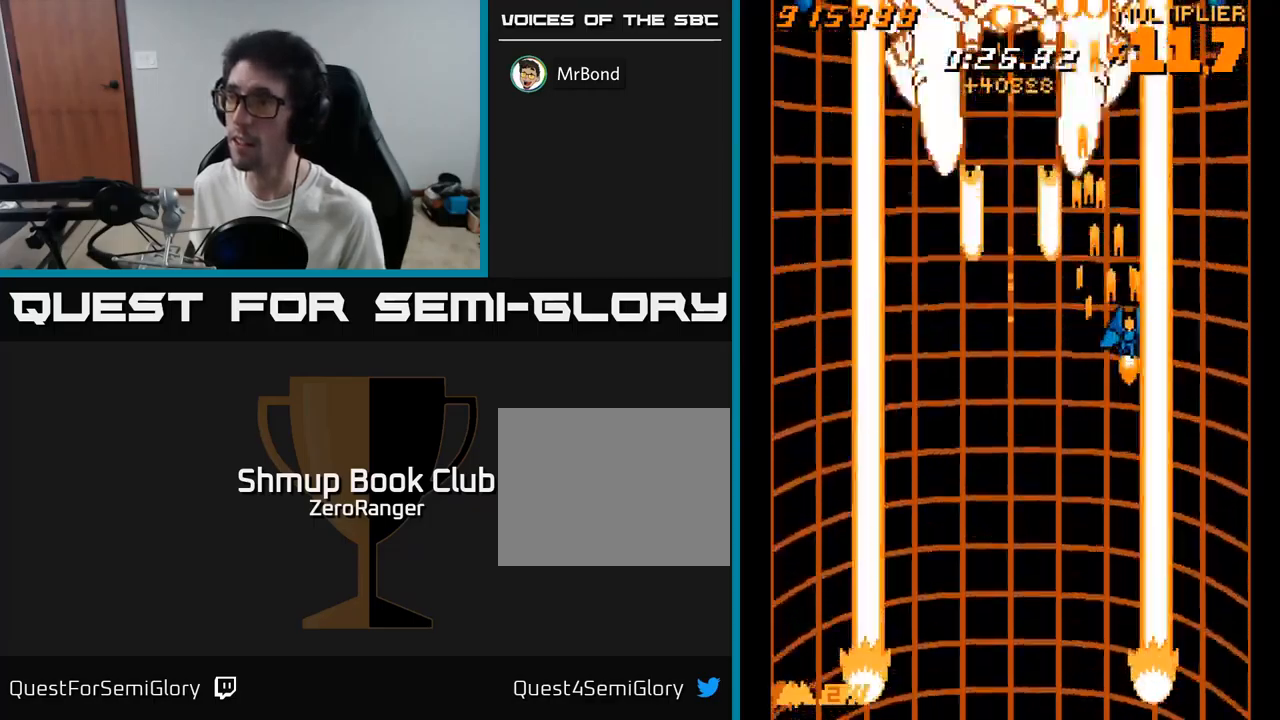
{"buttons": ["X", "DPAD_UP"], "right_stick": "center", "events": [[16, "DPAD_RIGHT", "up"], [300, "DPAD_LEFT", "down"], [383, "X", "down"], [416, "DPAD_LEFT", "up"], [450, "A", "up"]]}
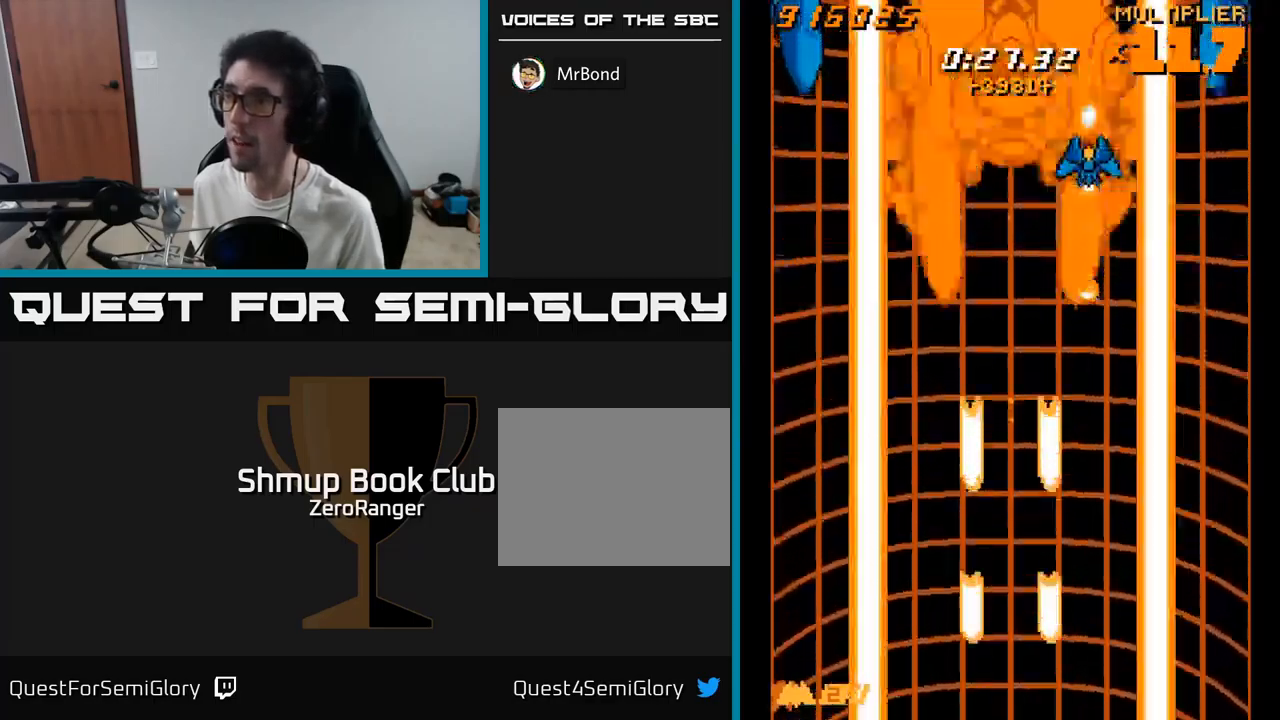
{"buttons": ["A", "DPAD_UP"], "right_stick": "center", "events": [[16, "DPAD_LEFT", "down"], [233, "DPAD_UP", "up"], [266, "DPAD_DOWN", "down"], [300, "DPAD_LEFT", "up"], [333, "DPAD_DOWN", "up"], [366, "DPAD_UP", "down"], [416, "A", "down"], [466, "X", "up"]]}
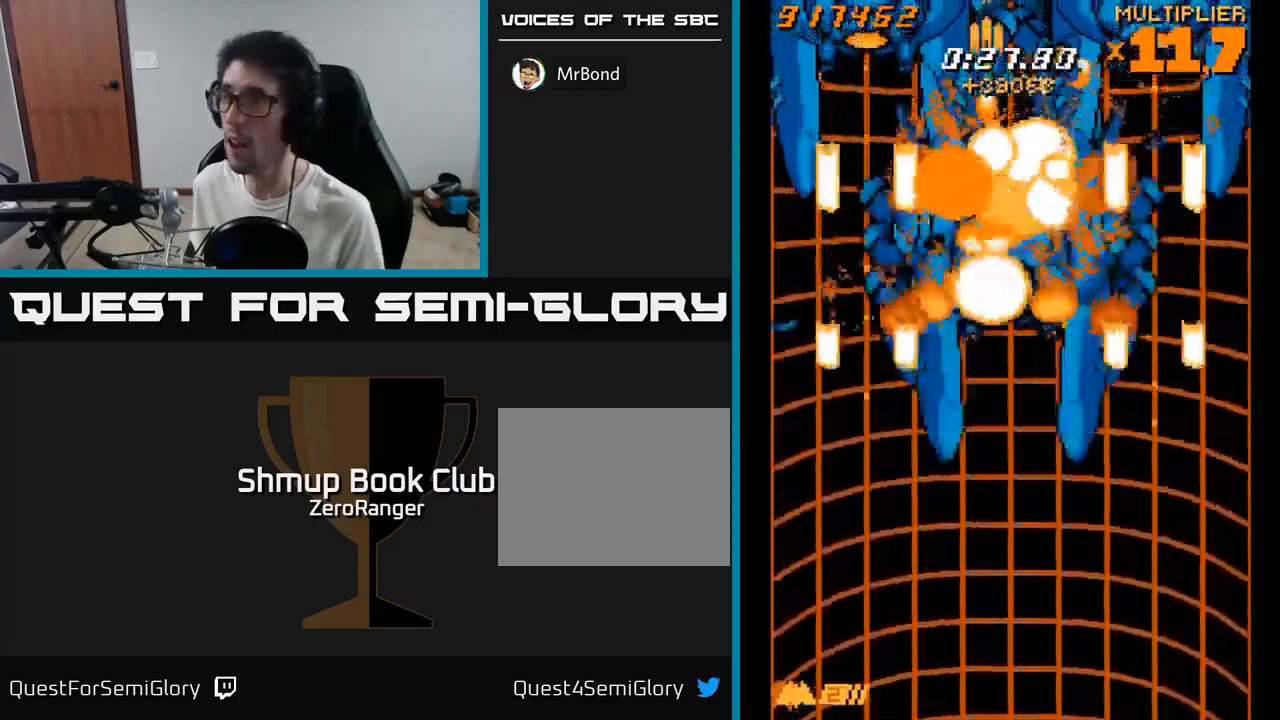
{"buttons": ["X", "DPAD_DOWN", "DPAD_RIGHT"], "right_stick": "center", "events": [[216, "DPAD_RIGHT", "down"], [233, "DPAD_UP", "up"], [250, "X", "down"], [300, "A", "up"], [450, "DPAD_DOWN", "down"]]}
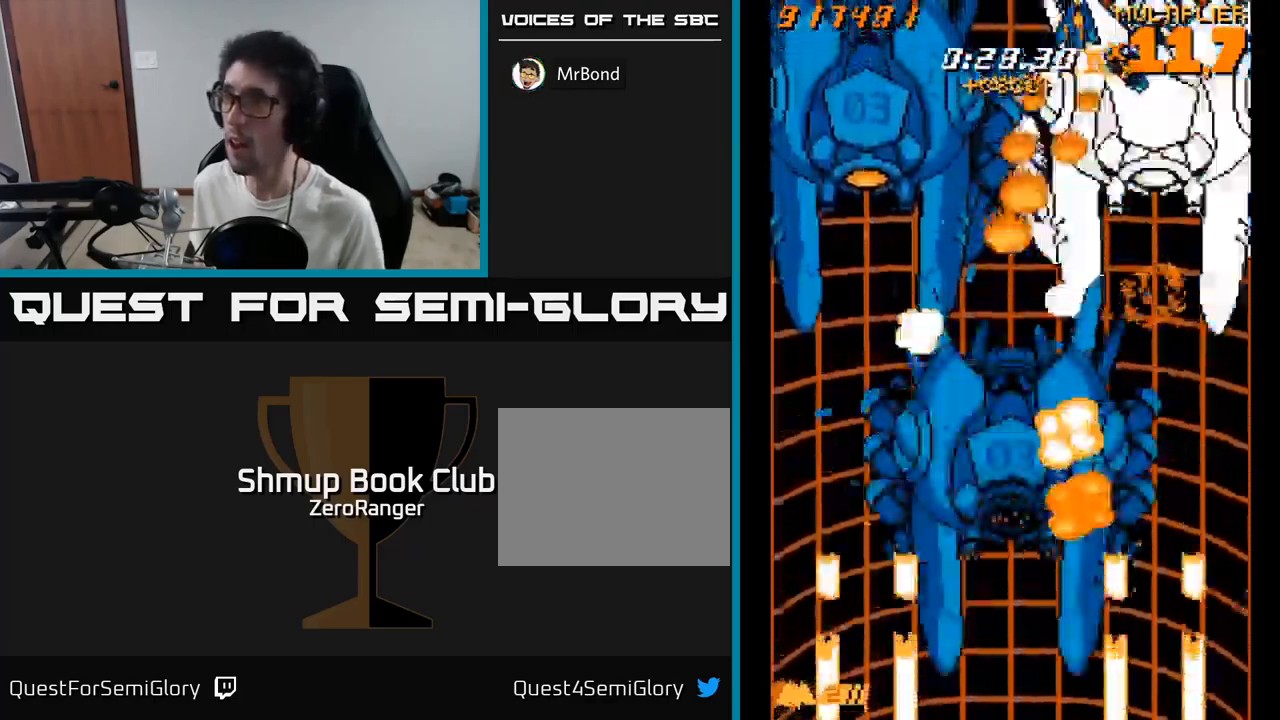
{"buttons": ["X", "DPAD_DOWN", "DPAD_LEFT"], "right_stick": "center", "events": [[66, "DPAD_RIGHT", "up"], [450, "DPAD_LEFT", "down"]]}
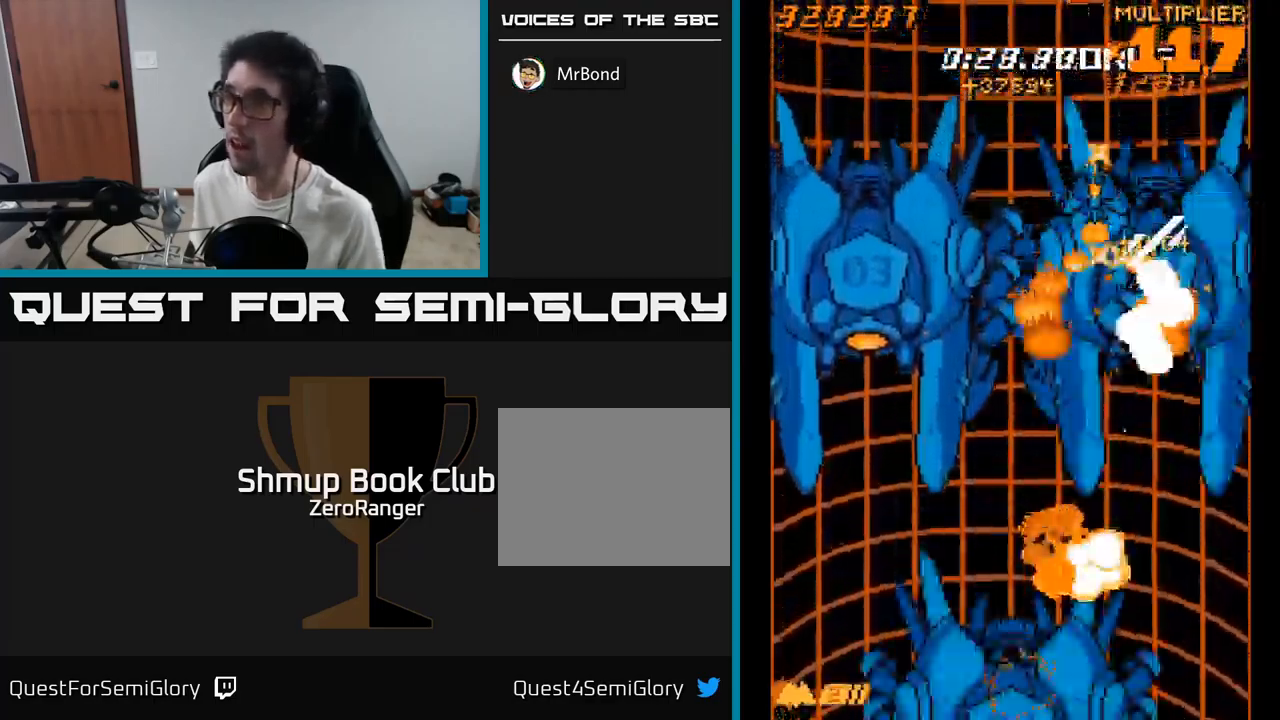
{"buttons": ["X", "DPAD_DOWN", "DPAD_LEFT"], "right_stick": "center", "events": []}
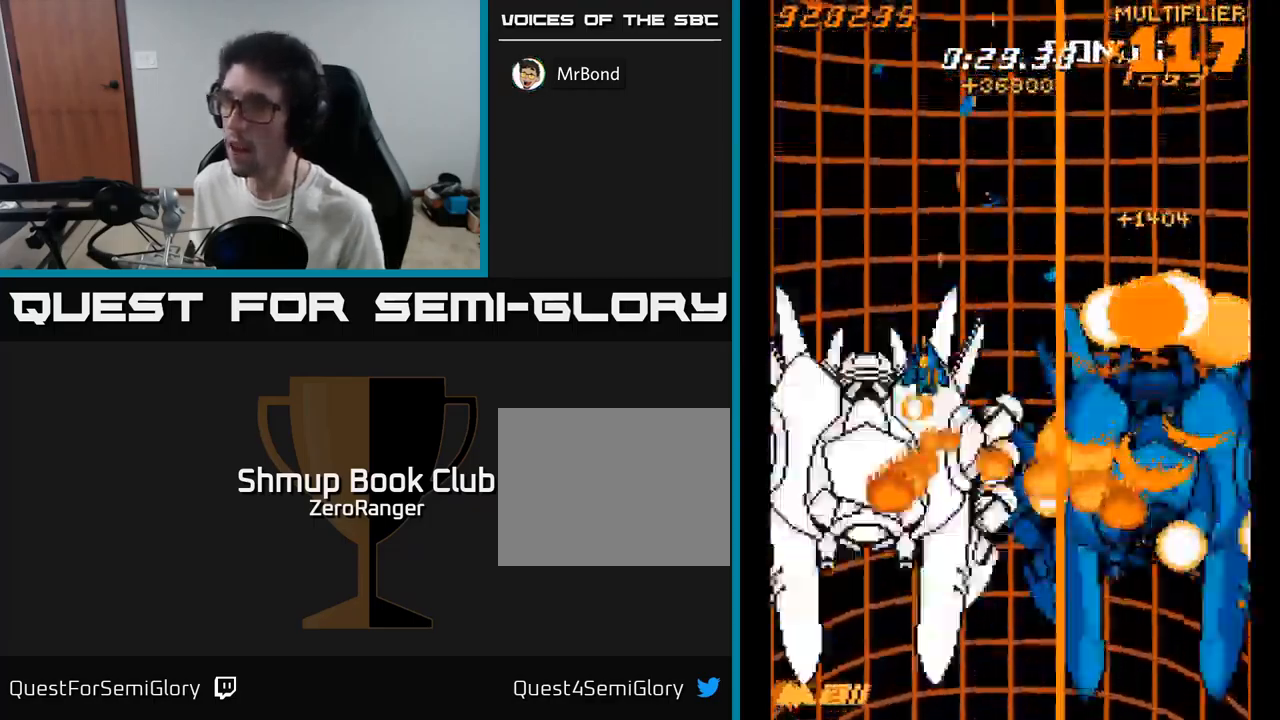
{"buttons": ["A", "DPAD_UP"], "right_stick": "center", "events": [[150, "DPAD_LEFT", "up"], [400, "DPAD_DOWN", "up"], [400, "DPAD_RIGHT", "down"], [416, "A", "down"], [416, "DPAD_UP", "down"], [433, "DPAD_RIGHT", "up"], [500, "X", "up"]]}
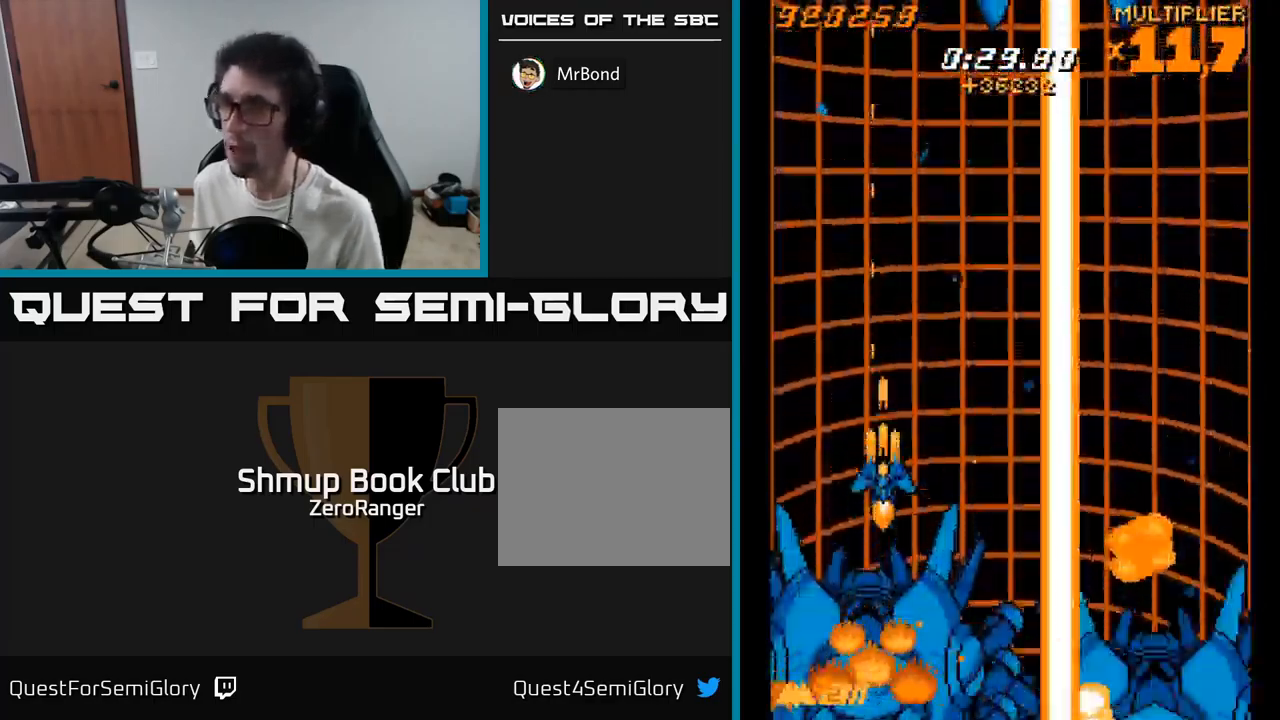
{"buttons": ["A", "DPAD_UP"], "right_stick": "center", "events": [[183, "DPAD_UP", "up"], [216, "DPAD_DOWN", "down"], [350, "DPAD_DOWN", "up"], [383, "DPAD_UP", "down"]]}
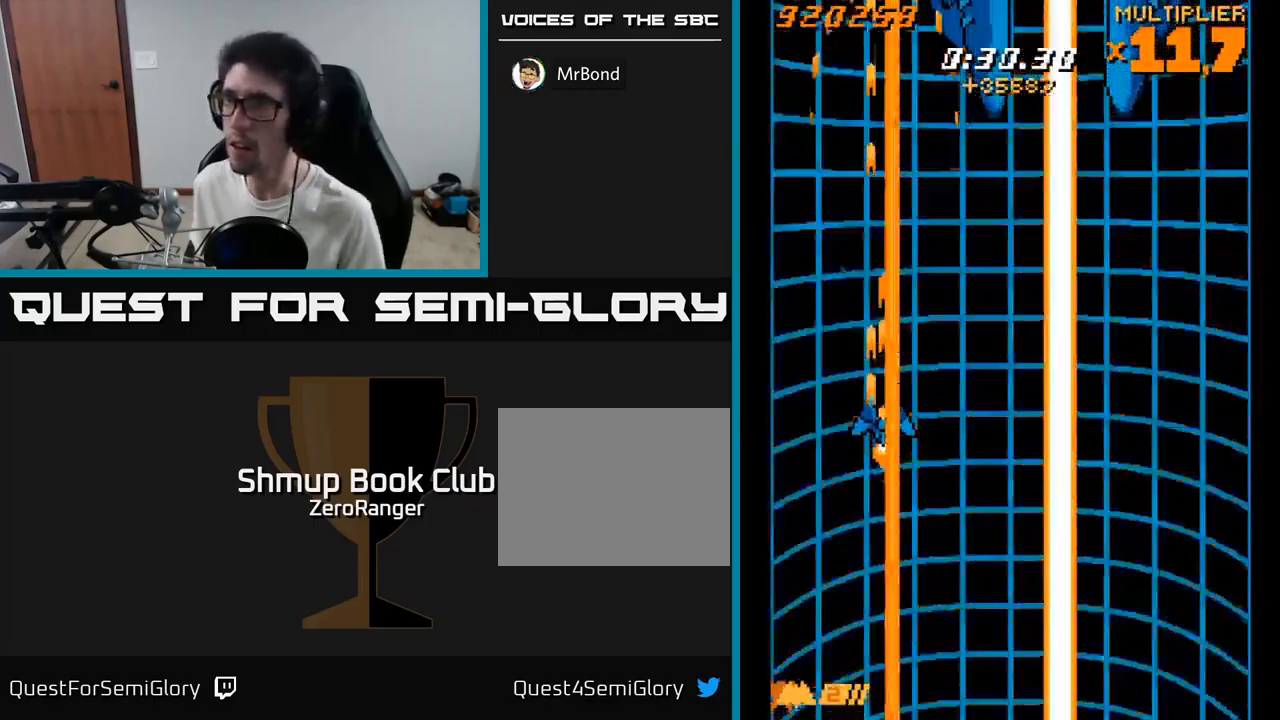
{"buttons": ["A", "DPAD_UP"], "right_stick": "center", "events": [[100, "DPAD_RIGHT", "down"], [350, "DPAD_RIGHT", "up"]]}
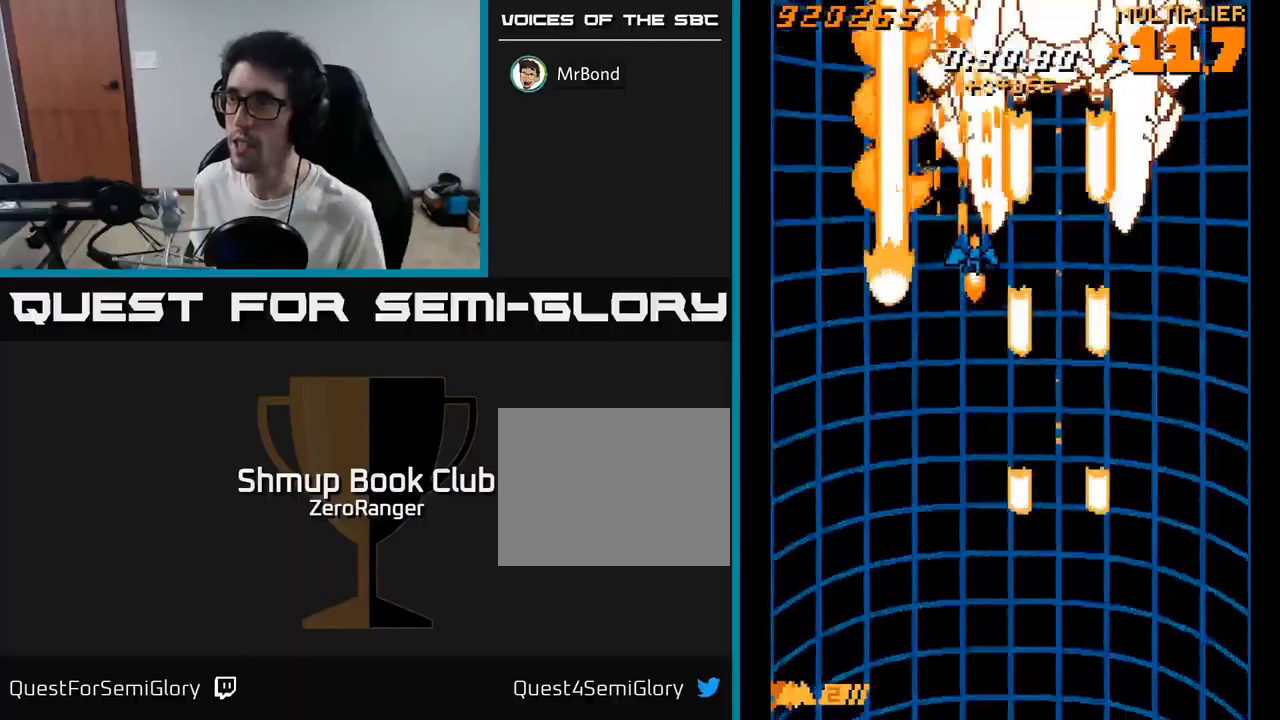
{"buttons": ["X", "DPAD_RIGHT"], "right_stick": "center", "events": [[317, "X", "down"], [350, "A", "up"], [400, "DPAD_RIGHT", "down"], [400, "DPAD_UP", "up"]]}
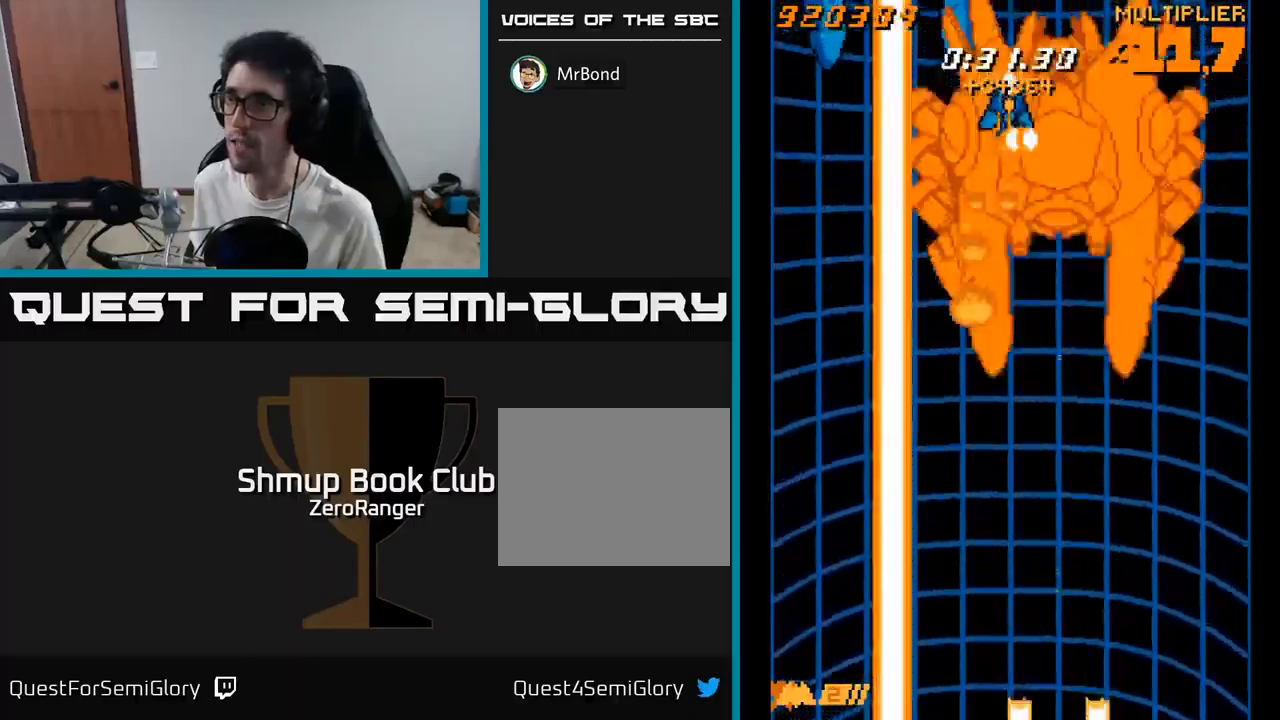
{"buttons": ["A", "DPAD_UP"], "right_stick": "center", "events": [[117, "DPAD_DOWN", "down"], [117, "DPAD_RIGHT", "up"], [183, "DPAD_LEFT", "down"], [250, "DPAD_DOWN", "up"], [300, "DPAD_UP", "down"], [383, "A", "down"], [400, "X", "up"], [467, "DPAD_LEFT", "up"]]}
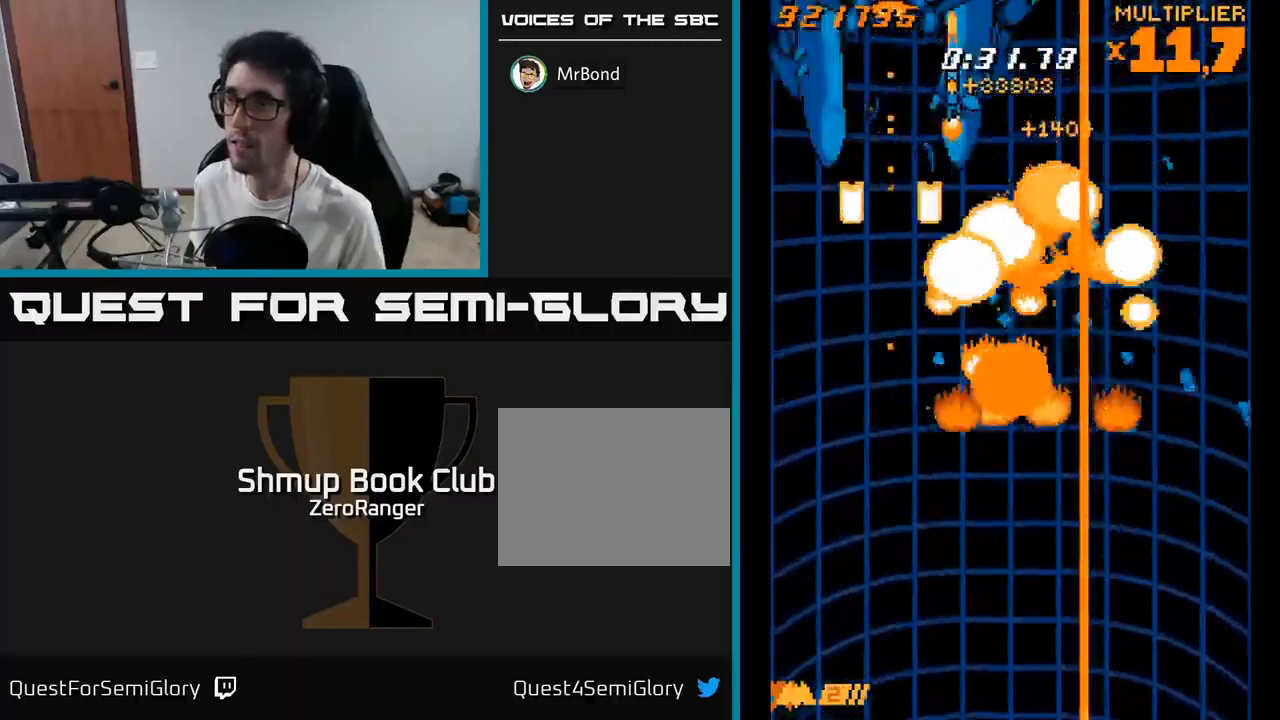
{"buttons": ["X", "DPAD_DOWN", "DPAD_LEFT"], "right_stick": "center", "events": [[233, "DPAD_RIGHT", "down"], [300, "DPAD_RIGHT", "up"], [383, "DPAD_UP", "up"], [400, "DPAD_LEFT", "down"], [467, "X", "down"], [500, "A", "up"], [500, "DPAD_DOWN", "down"]]}
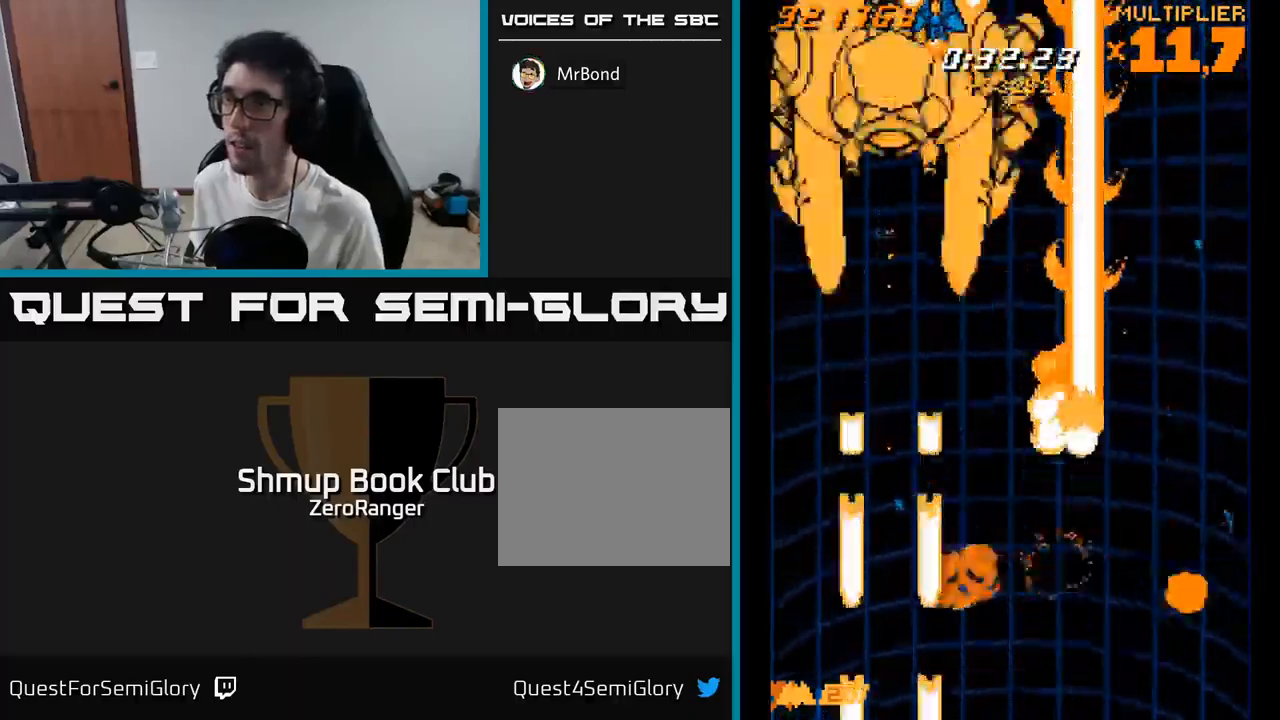
{"buttons": ["A", "DPAD_RIGHT"], "right_stick": "center", "events": [[83, "DPAD_LEFT", "up"], [350, "DPAD_RIGHT", "down"], [417, "A", "down"], [417, "DPAD_DOWN", "up"], [467, "X", "up"]]}
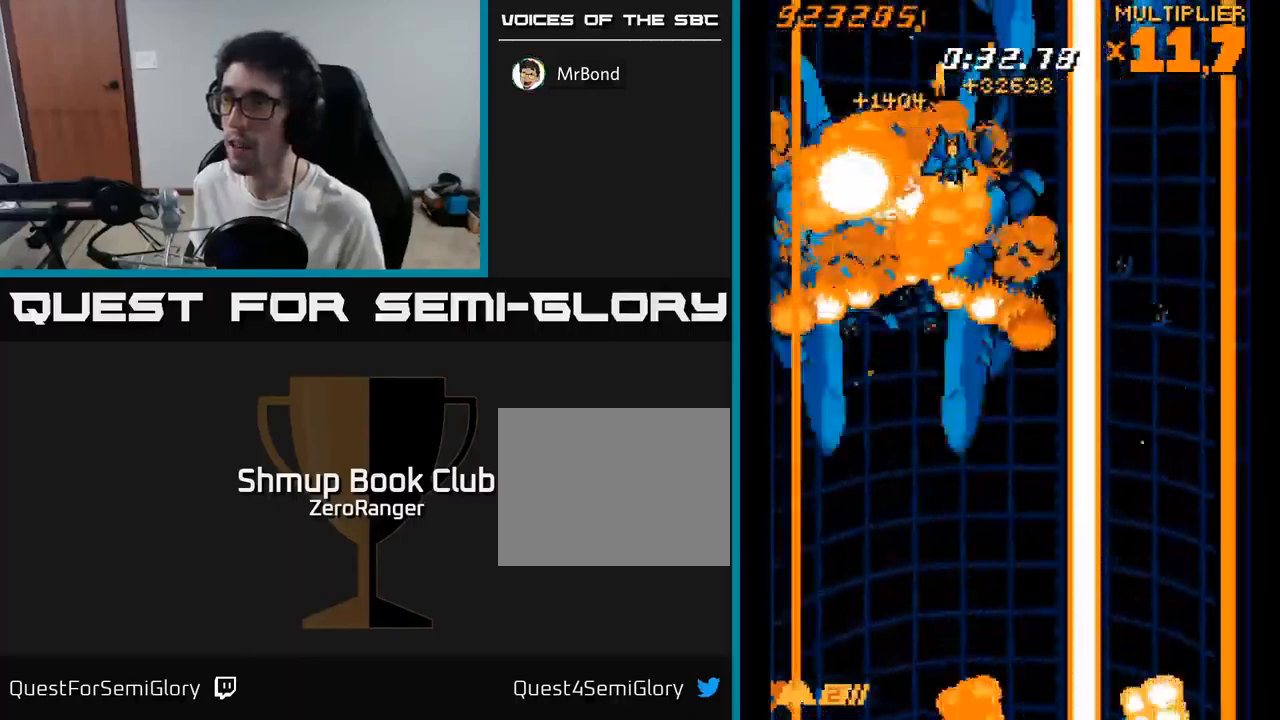
{"buttons": ["A", "DPAD_UP", "DPAD_LEFT"], "right_stick": "center", "events": [[150, "DPAD_RIGHT", "up"], [150, "DPAD_UP", "down"], [333, "DPAD_RIGHT", "down"], [400, "DPAD_RIGHT", "up"], [500, "DPAD_LEFT", "down"]]}
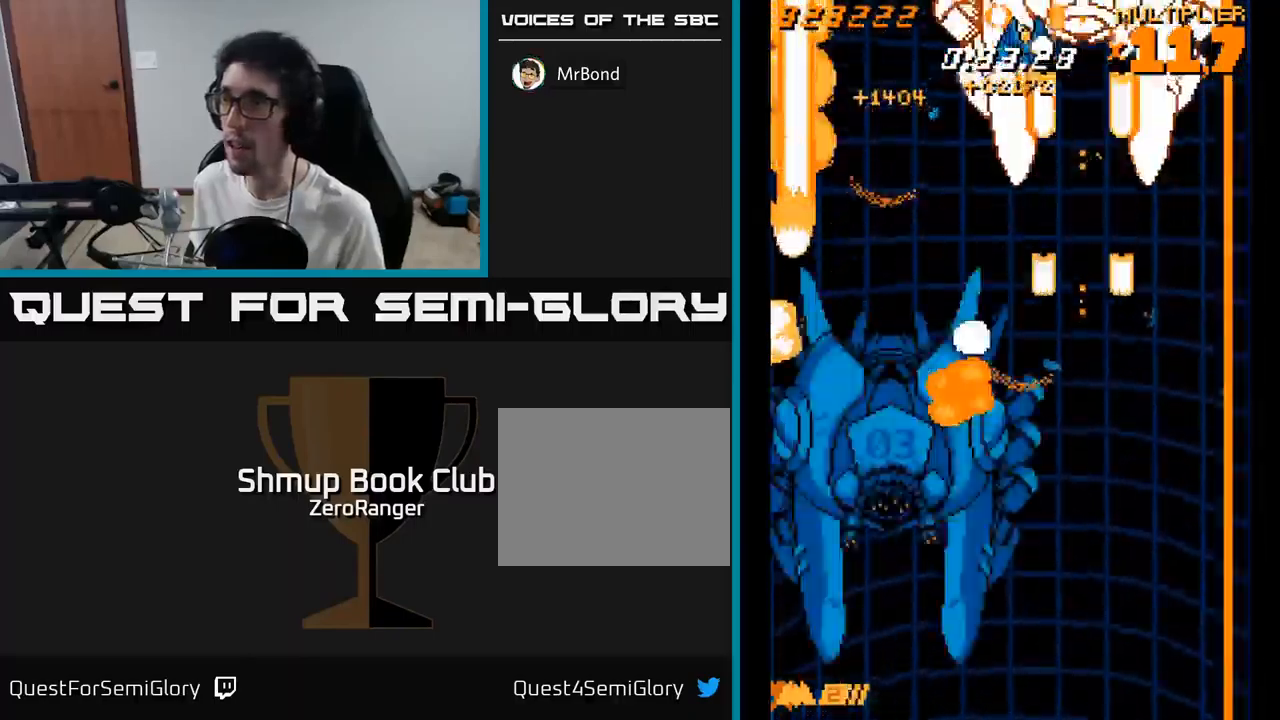
{"buttons": ["X", "DPAD_DOWN"], "right_stick": "center", "events": [[117, "DPAD_LEFT", "up"], [167, "DPAD_RIGHT", "down"], [217, "X", "down"], [233, "DPAD_UP", "up"], [267, "A", "up"], [333, "DPAD_DOWN", "down"], [417, "DPAD_RIGHT", "up"]]}
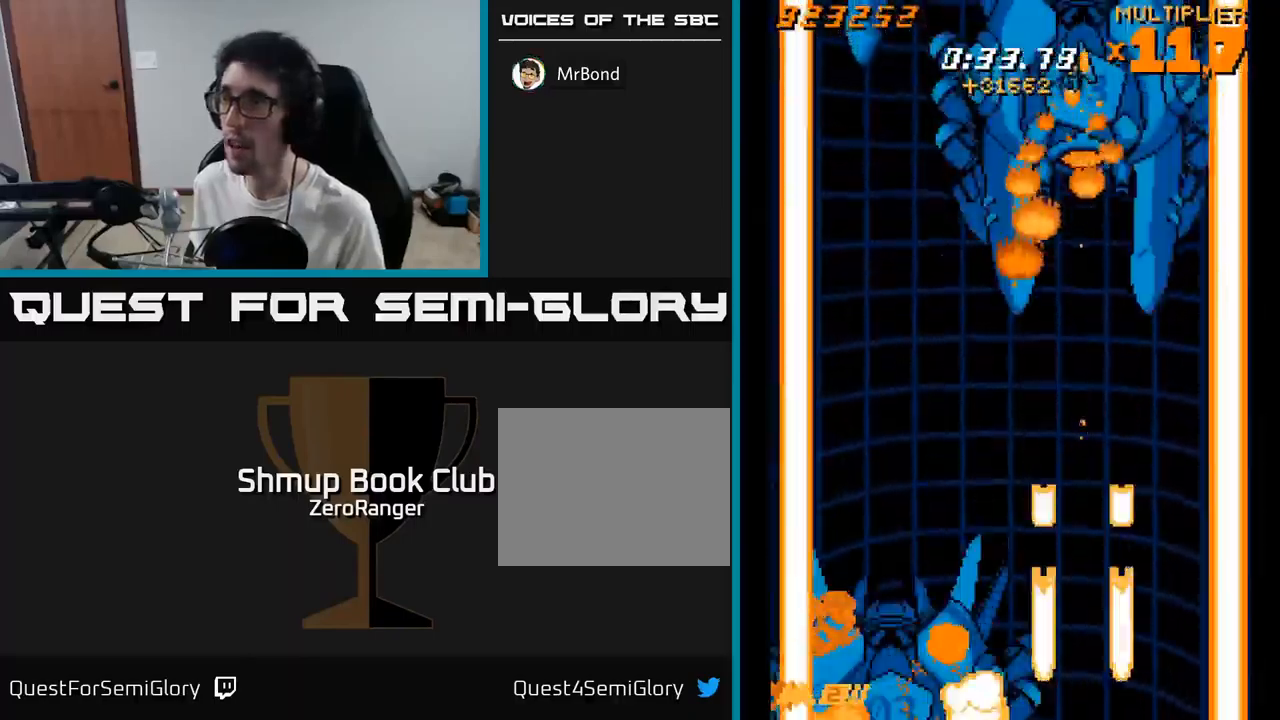
{"buttons": ["A", "DPAD_UP", "DPAD_LEFT"], "right_stick": "center", "events": [[50, "DPAD_DOWN", "up"], [100, "DPAD_LEFT", "down"], [200, "A", "down"], [200, "DPAD_DOWN", "down"], [233, "X", "up"], [300, "DPAD_DOWN", "up"], [483, "DPAD_UP", "down"]]}
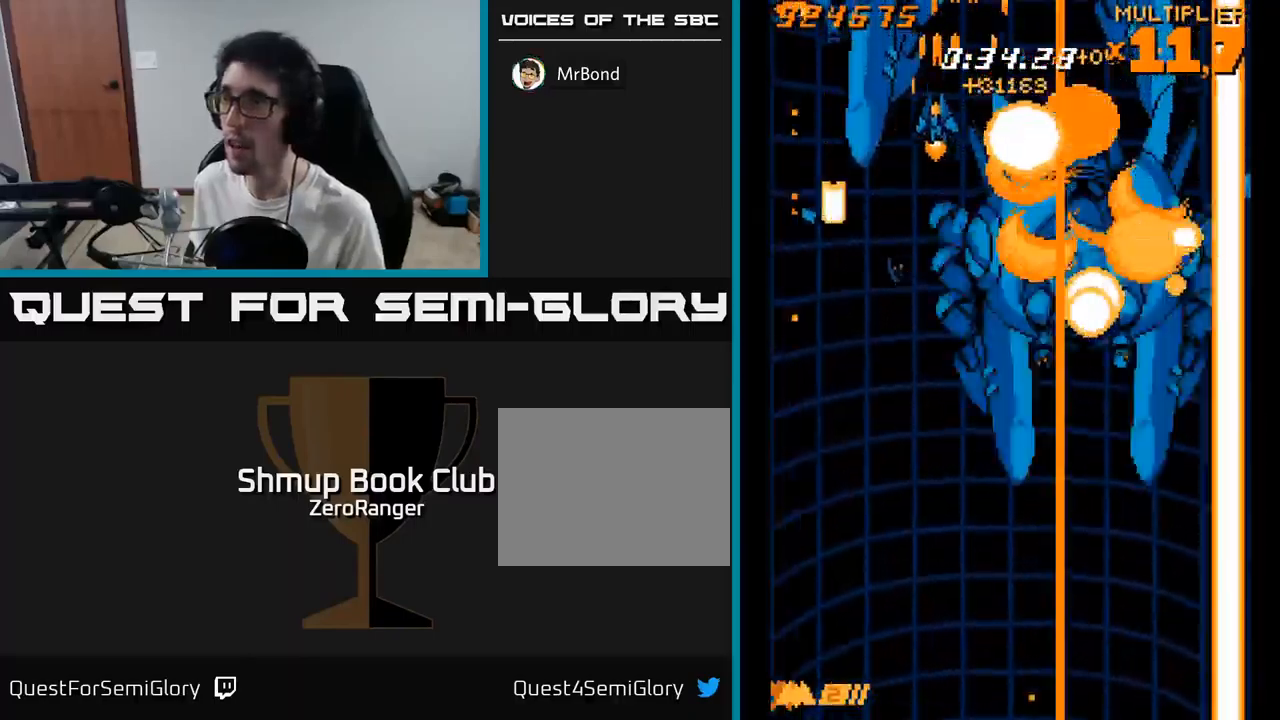
{"buttons": ["A", "DPAD_UP"], "right_stick": "center", "events": [[67, "DPAD_LEFT", "up"], [100, "DPAD_UP", "up"], [367, "DPAD_LEFT", "down"], [450, "DPAD_UP", "down"], [483, "DPAD_LEFT", "up"]]}
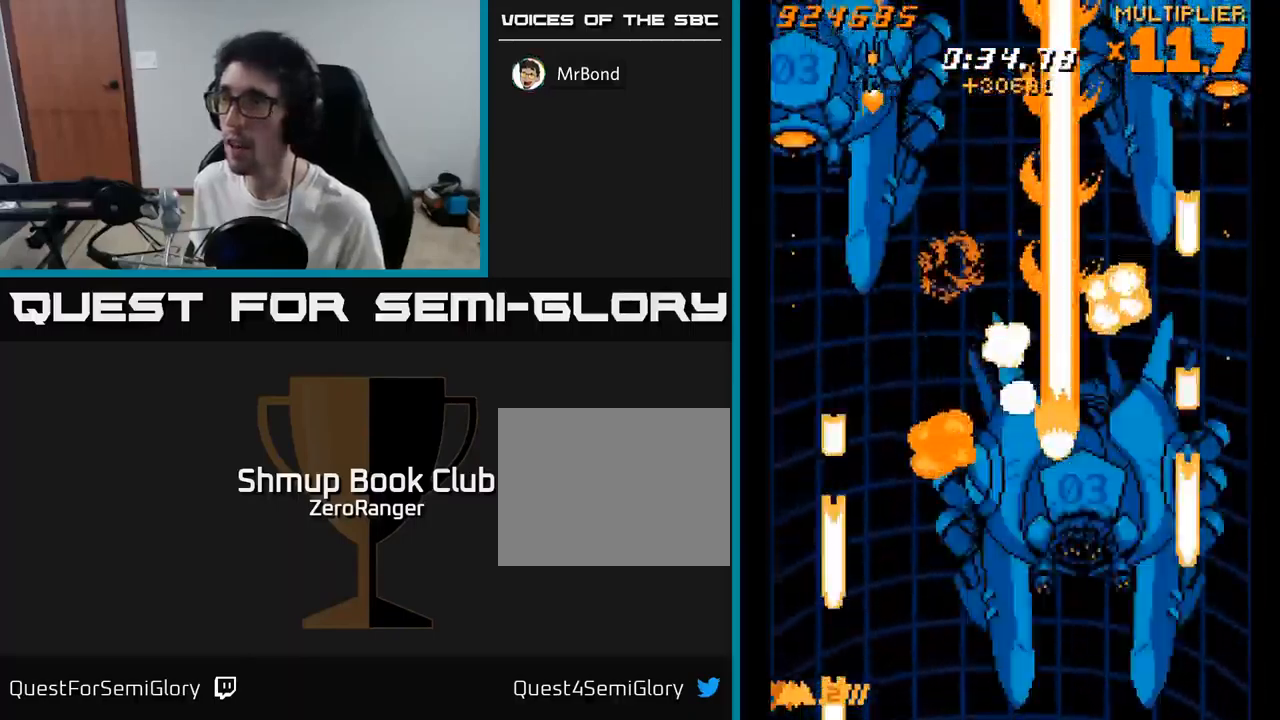
{"buttons": ["X", "DPAD_DOWN", "DPAD_LEFT"], "right_stick": "center", "events": [[17, "X", "down"], [67, "A", "up"], [100, "DPAD_UP", "up"], [183, "DPAD_DOWN", "down"], [467, "DPAD_LEFT", "down"]]}
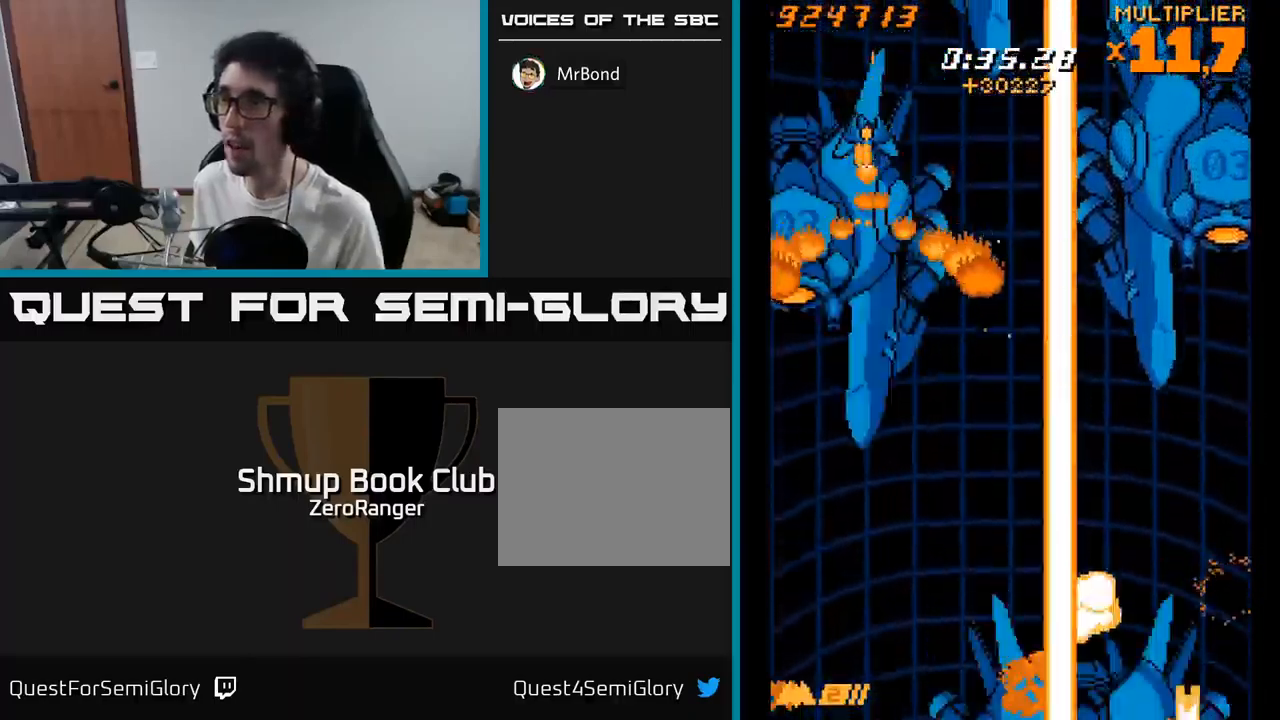
{"buttons": ["A", "DPAD_RIGHT"], "right_stick": "center", "events": [[33, "DPAD_LEFT", "up"], [117, "DPAD_RIGHT", "down"], [217, "A", "down"], [300, "X", "up"], [350, "DPAD_DOWN", "up"]]}
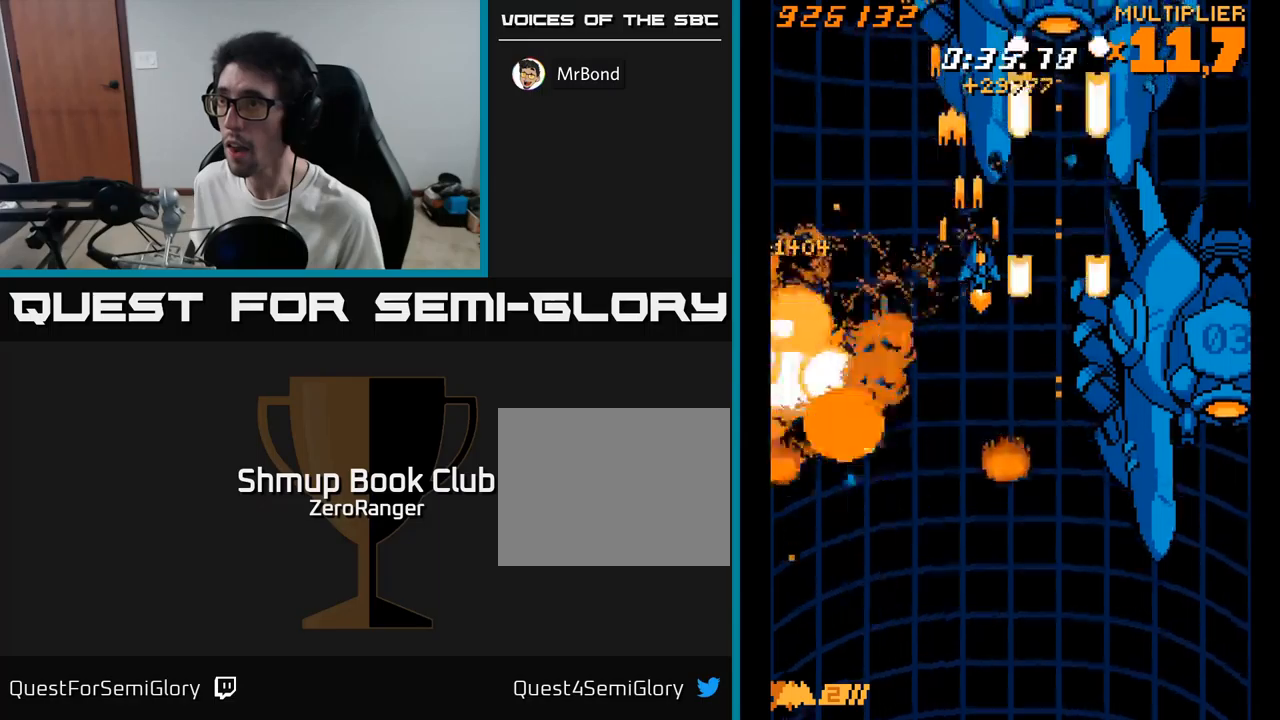
{"buttons": ["A", "DPAD_UP"], "right_stick": "center"}
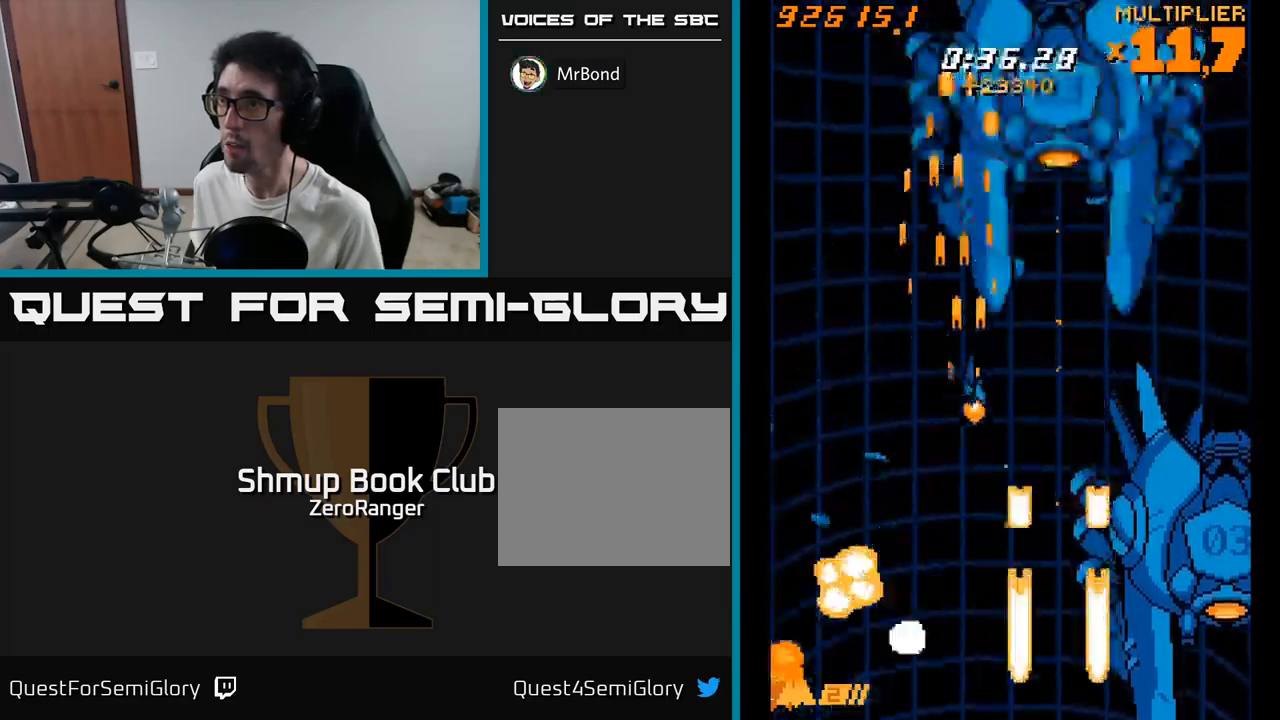
{"buttons": ["X", "DPAD_UP"], "right_stick": "center", "events": [[150, "DPAD_RIGHT", "down"], [367, "DPAD_RIGHT", "up"], [400, "X", "down"], [450, "A", "up"]]}
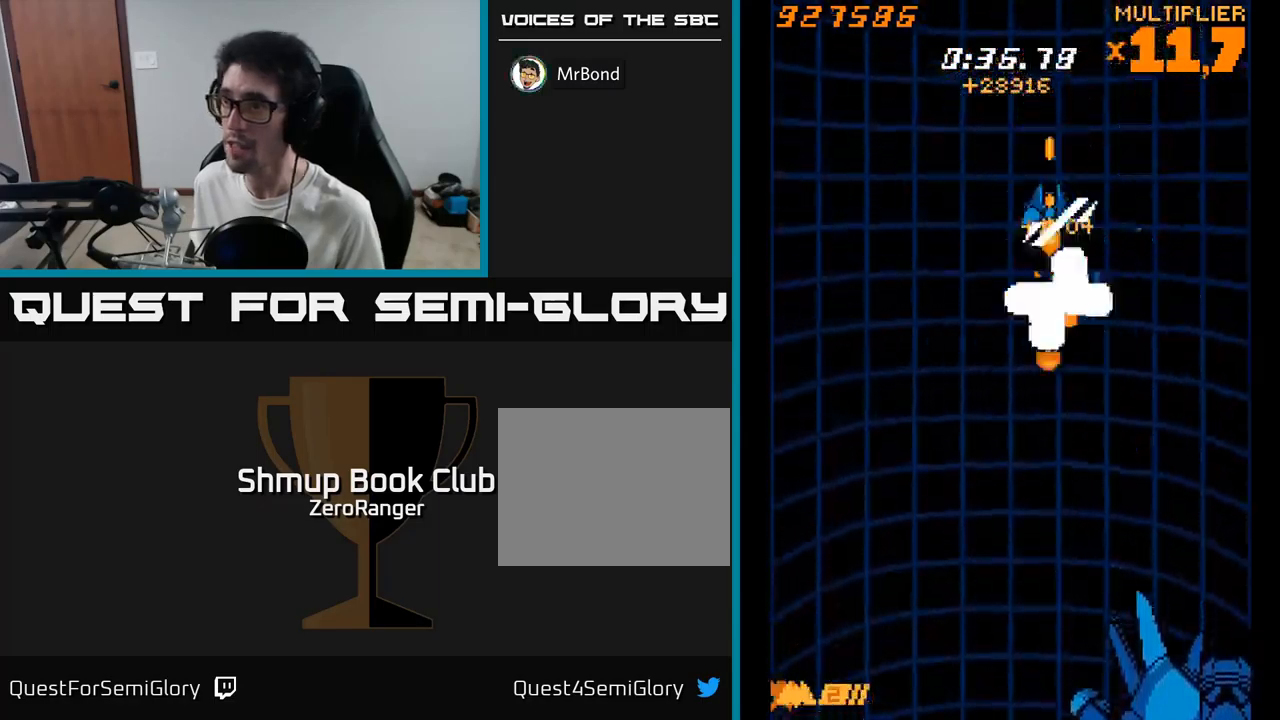
{"buttons": ["X", "DPAD_DOWN"], "right_stick": "center", "events": [[84, "DPAD_UP", "up"], [134, "DPAD_DOWN", "down"]]}
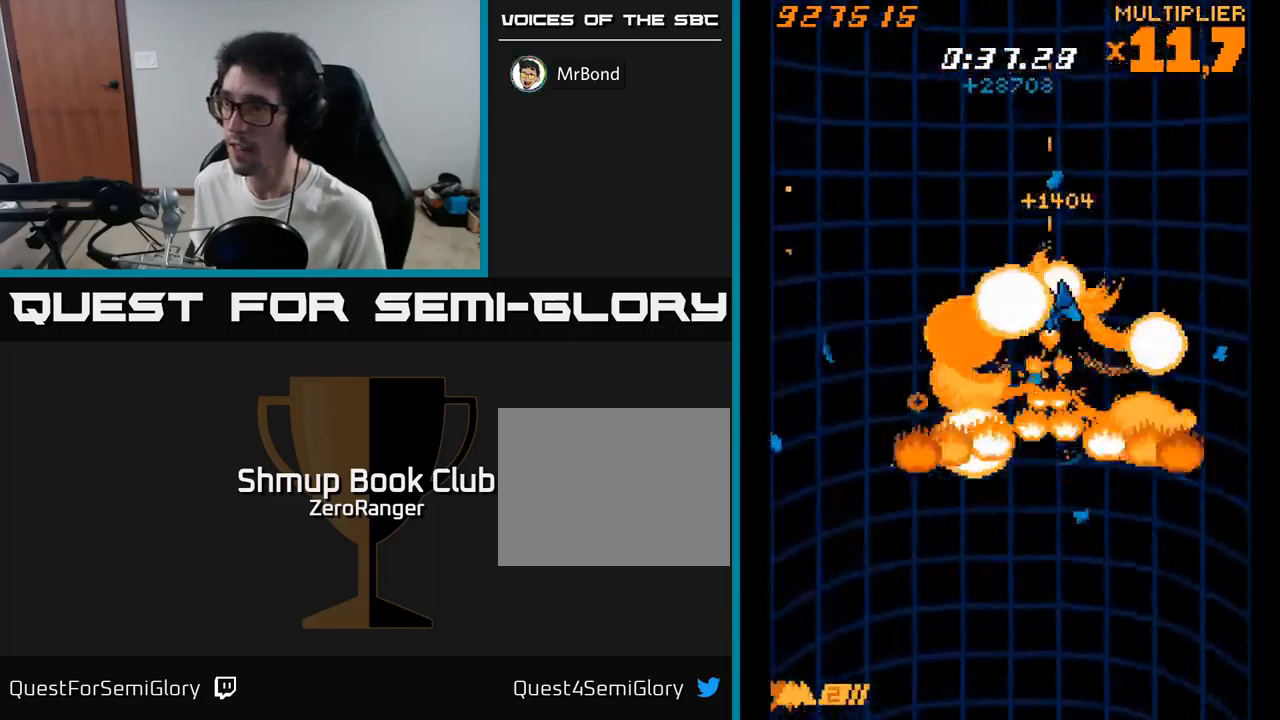
{"buttons": ["A", "DPAD_DOWN"], "right_stick": "center", "events": [[217, "A", "down"], [250, "X", "up"], [284, "DPAD_RIGHT", "down"], [400, "DPAD_RIGHT", "up"]]}
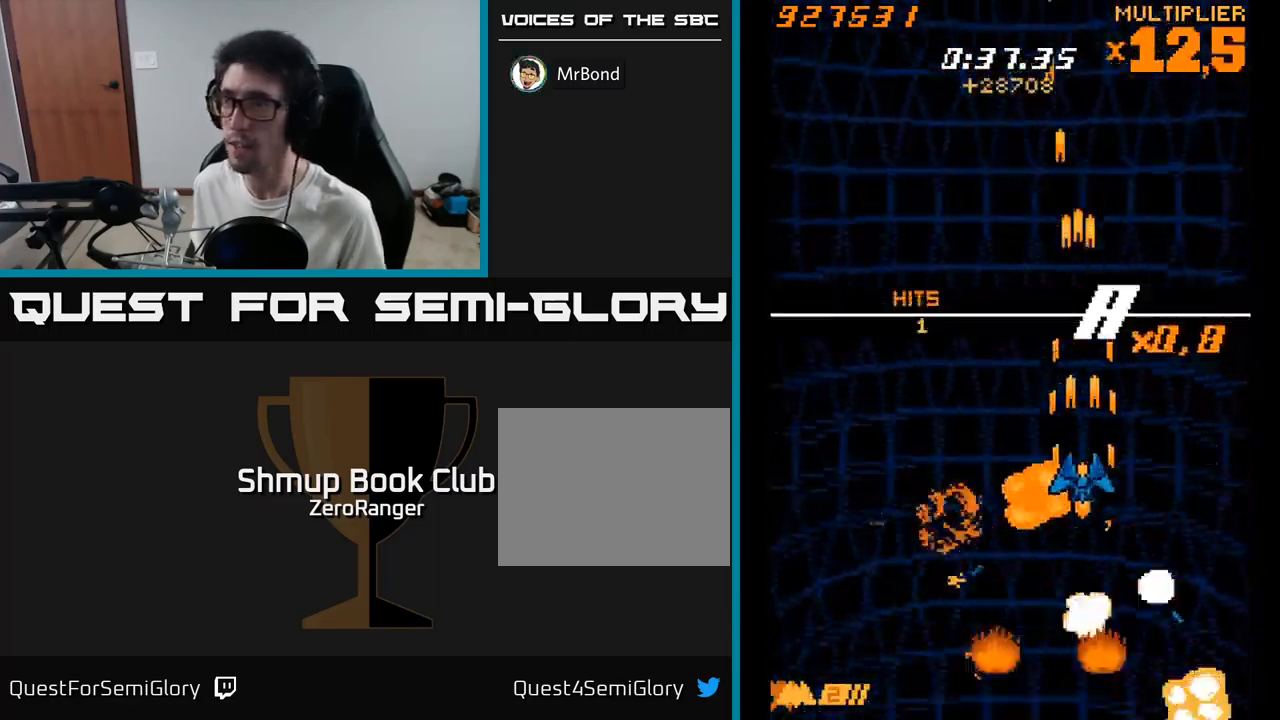
{"buttons": ["A"], "right_stick": "center", "events": [[17, "DPAD_LEFT", "down"], [167, "DPAD_LEFT", "up"], [450, "DPAD_DOWN", "up"]]}
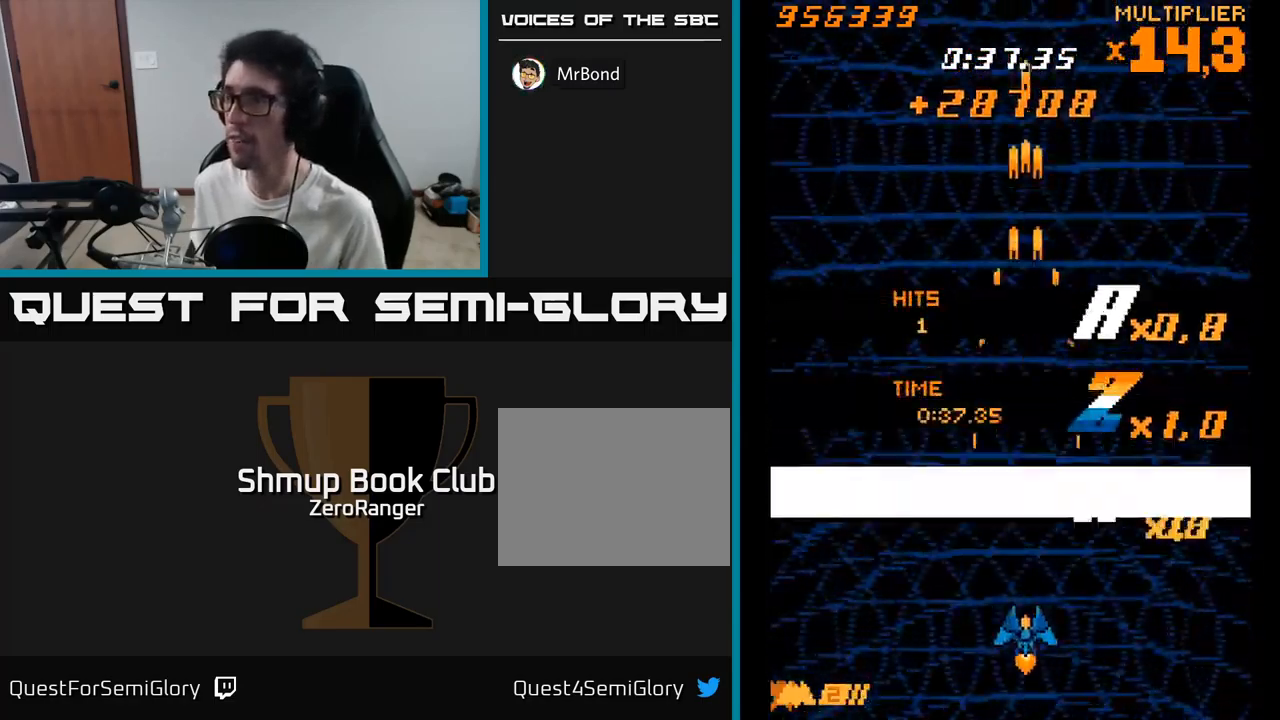
{"buttons": ["A"], "right_stick": "center", "events": [[317, "DPAD_LEFT", "down"], [484, "DPAD_LEFT", "up"]]}
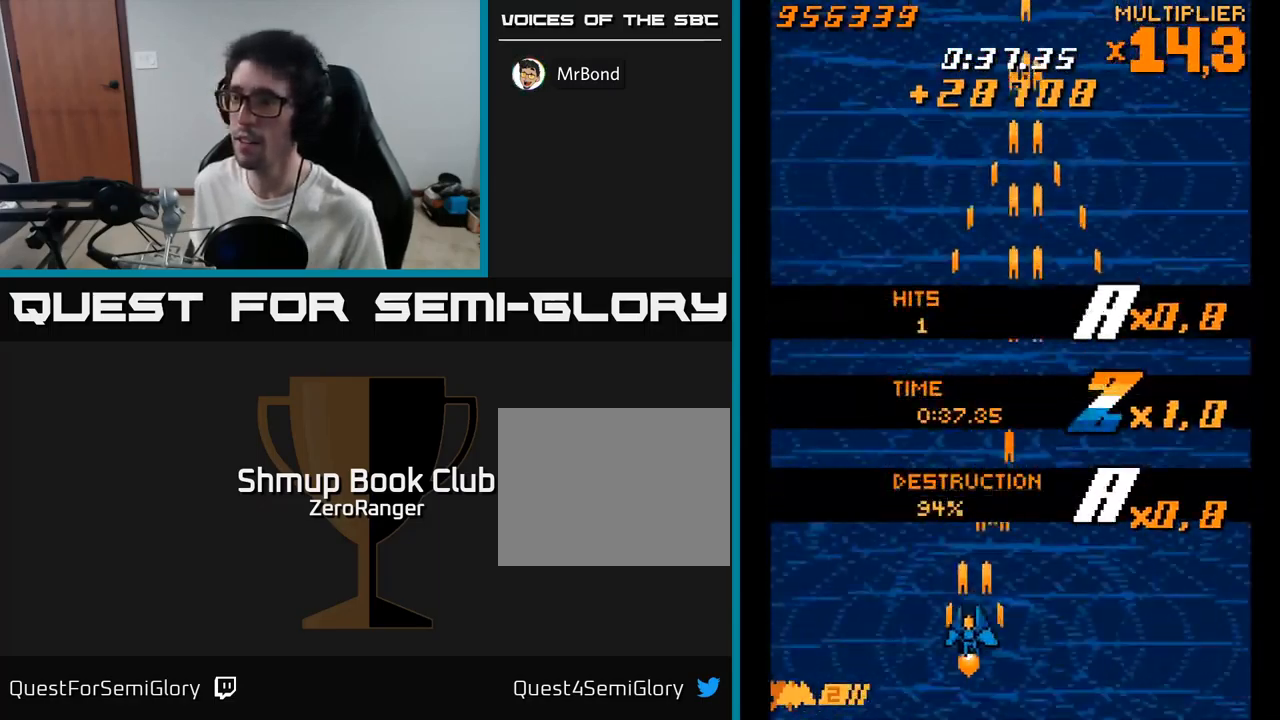
{"buttons": ["A", "DPAD_RIGHT"], "right_stick": "center", "events": [[434, "DPAD_RIGHT", "down"]]}
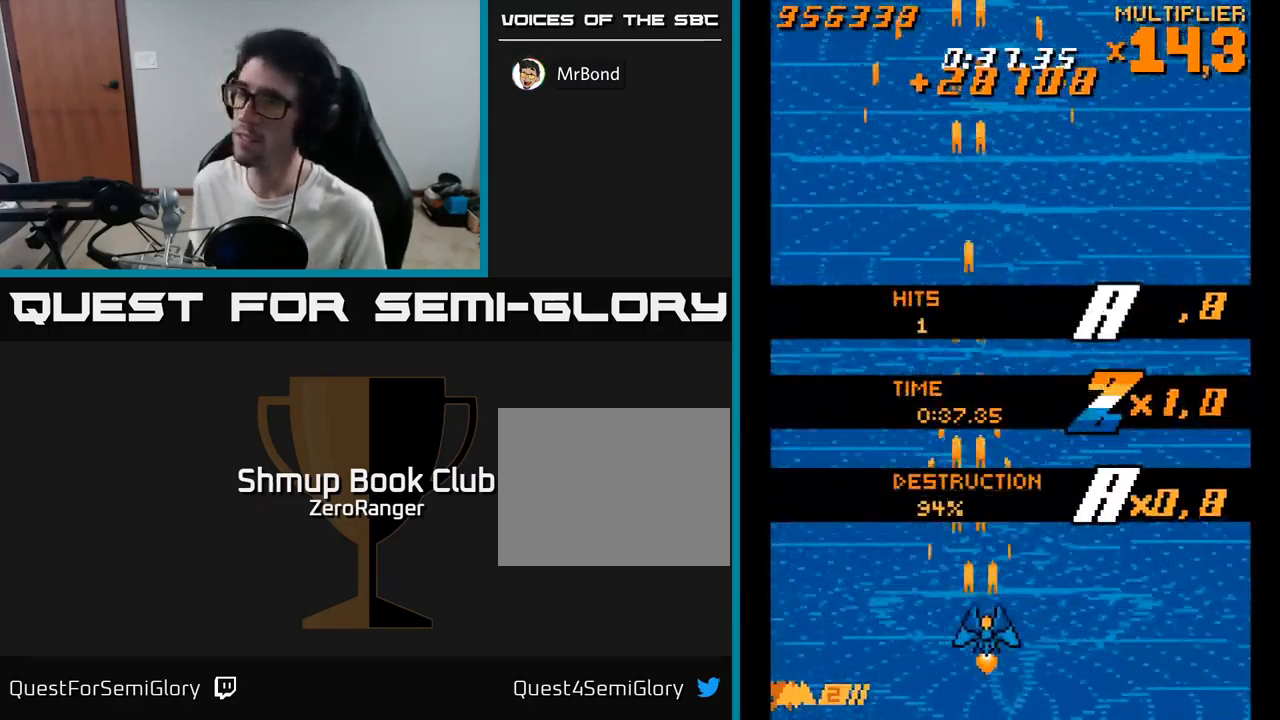
{"buttons": ["A"], "right_stick": "center", "events": [[134, "DPAD_RIGHT", "up"]]}
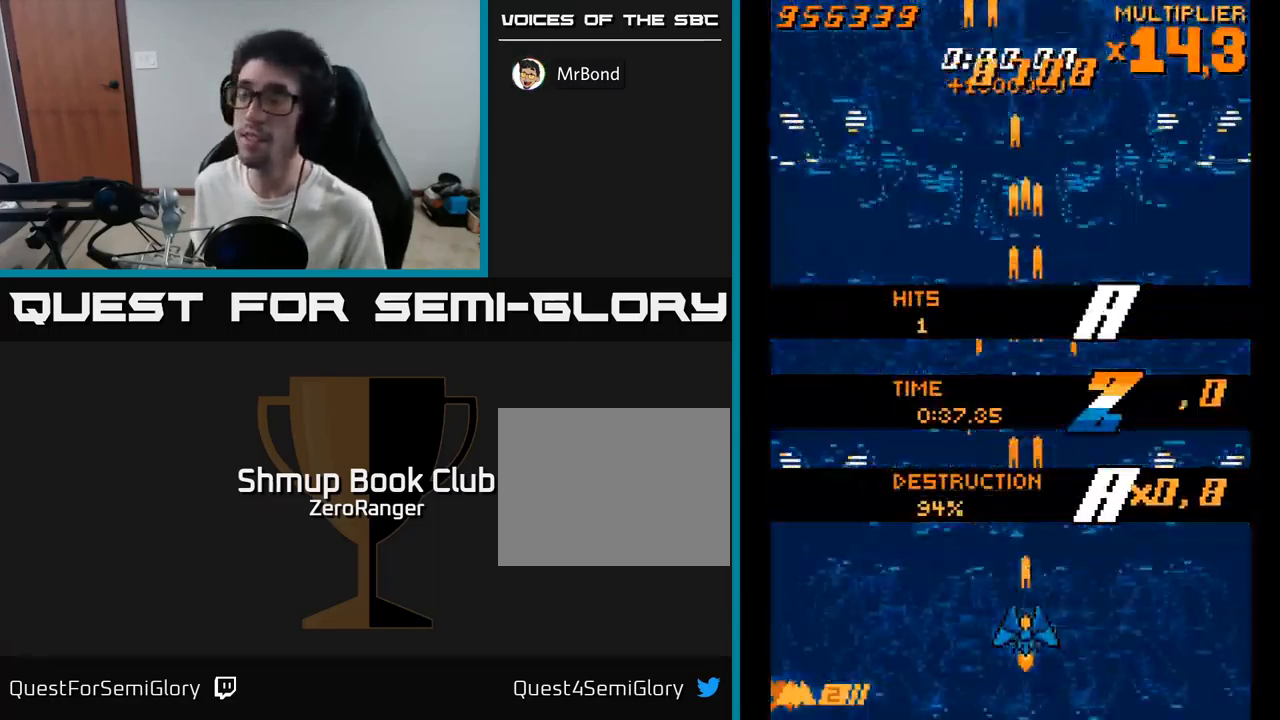
{"buttons": ["A", "DPAD_RIGHT"], "right_stick": "center", "events": [[34, "DPAD_UP", "down"], [284, "DPAD_UP", "up"], [300, "DPAD_RIGHT", "down"]]}
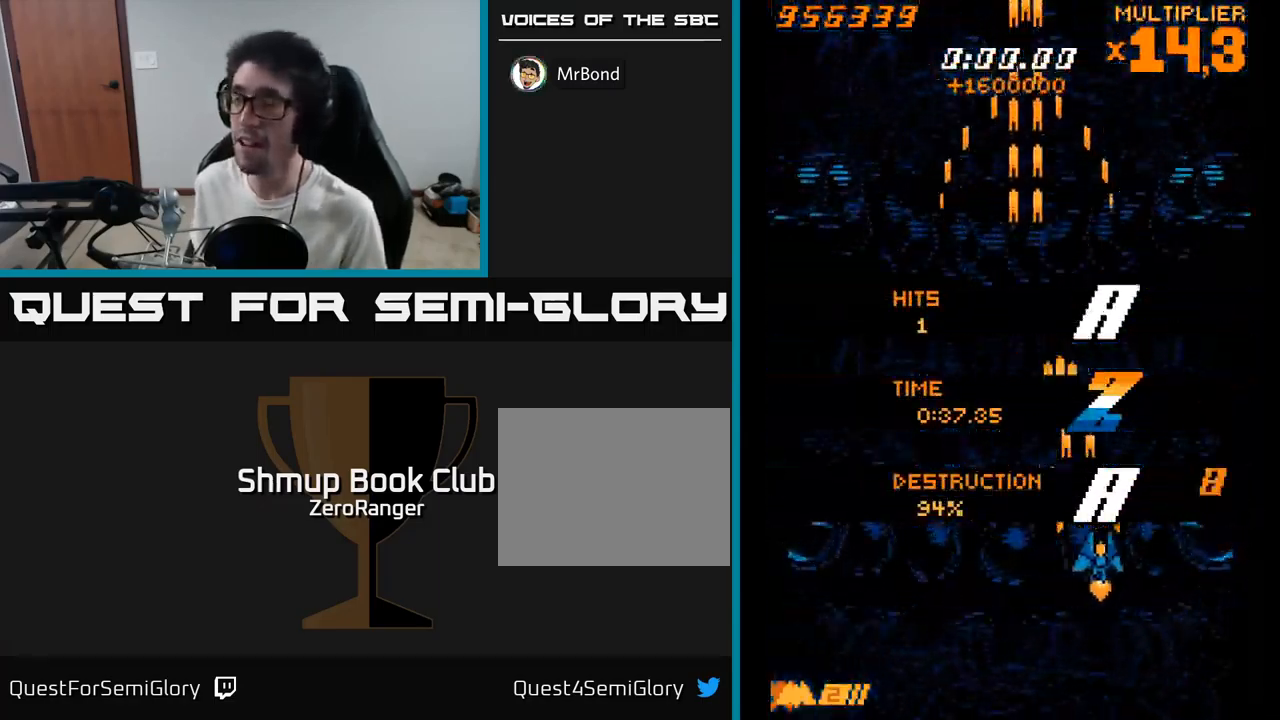
{"buttons": ["A"], "right_stick": "center", "events": [[17, "DPAD_RIGHT", "up"], [134, "DPAD_LEFT", "down"], [250, "DPAD_UP", "down"], [400, "DPAD_UP", "up"], [483, "DPAD_LEFT", "up"]]}